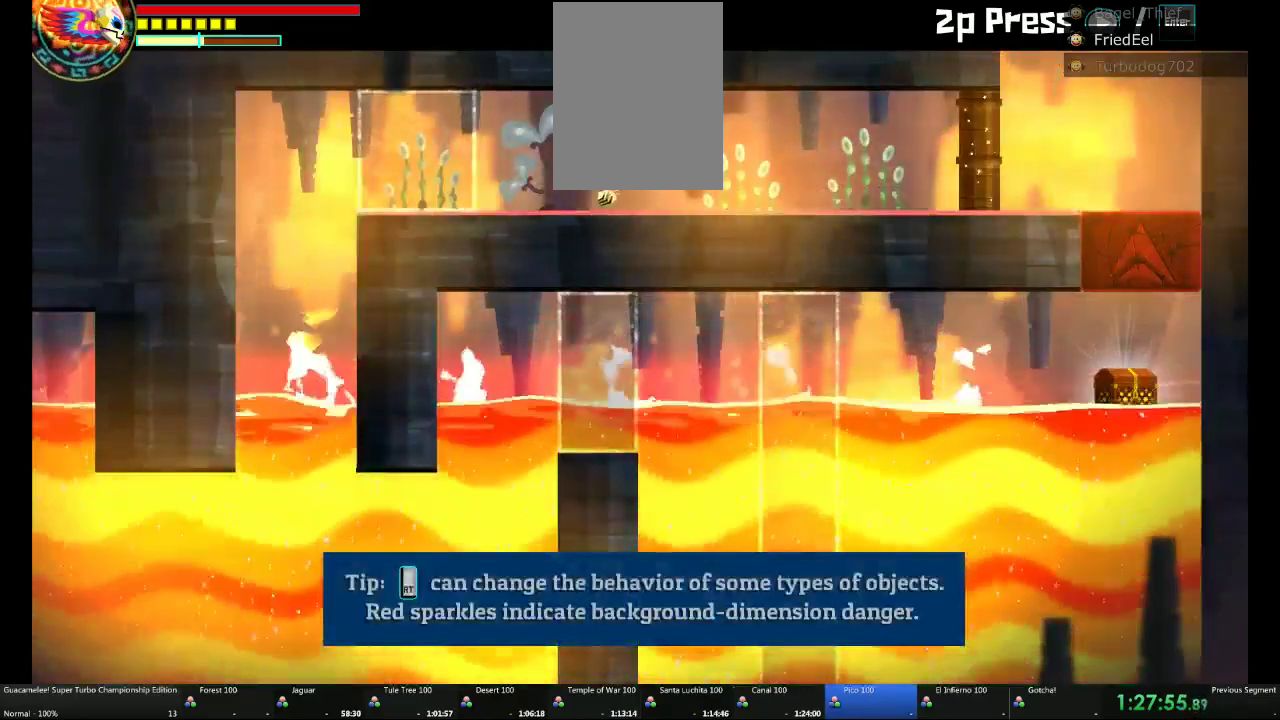
Gameplay with a controller (Xbox layout); each line is a JSON object with the inputs held at the frame after it. "events" lists button and stick changes between this image and that frame as [ms after this image, input, new state], when the widget could be followed in between. Not read: L1 L2 L3 R1 R2 R3.
{"buttons": [], "left_stick": "left", "right_stick": "center", "events": [[167, "left_stick", "left"]]}
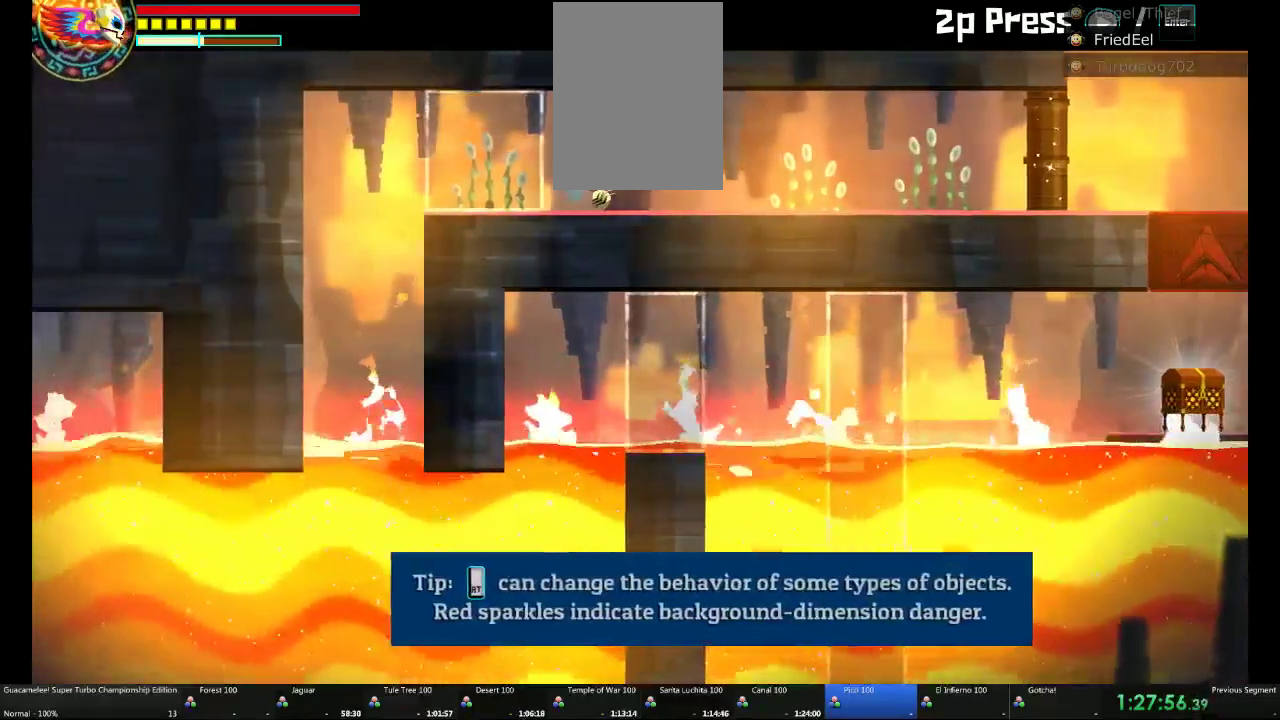
{"buttons": [], "left_stick": "left", "right_stick": "center", "events": []}
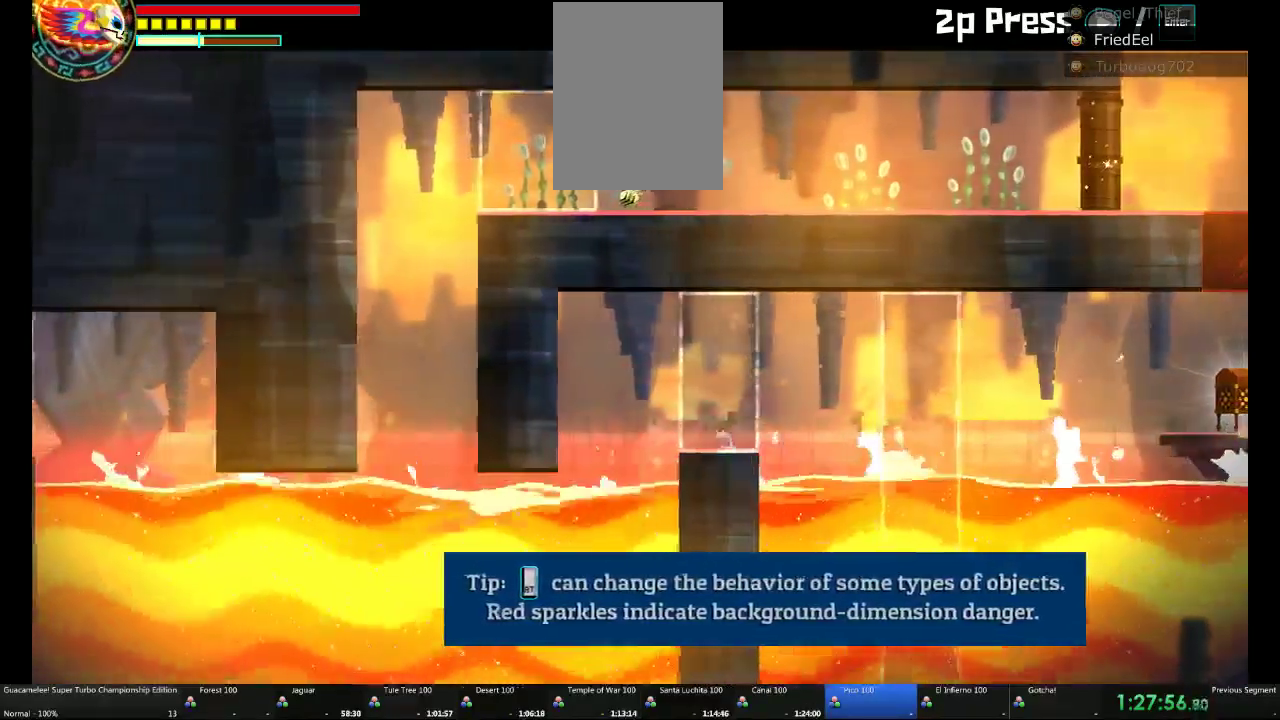
{"buttons": [], "left_stick": "left", "right_stick": "center", "events": []}
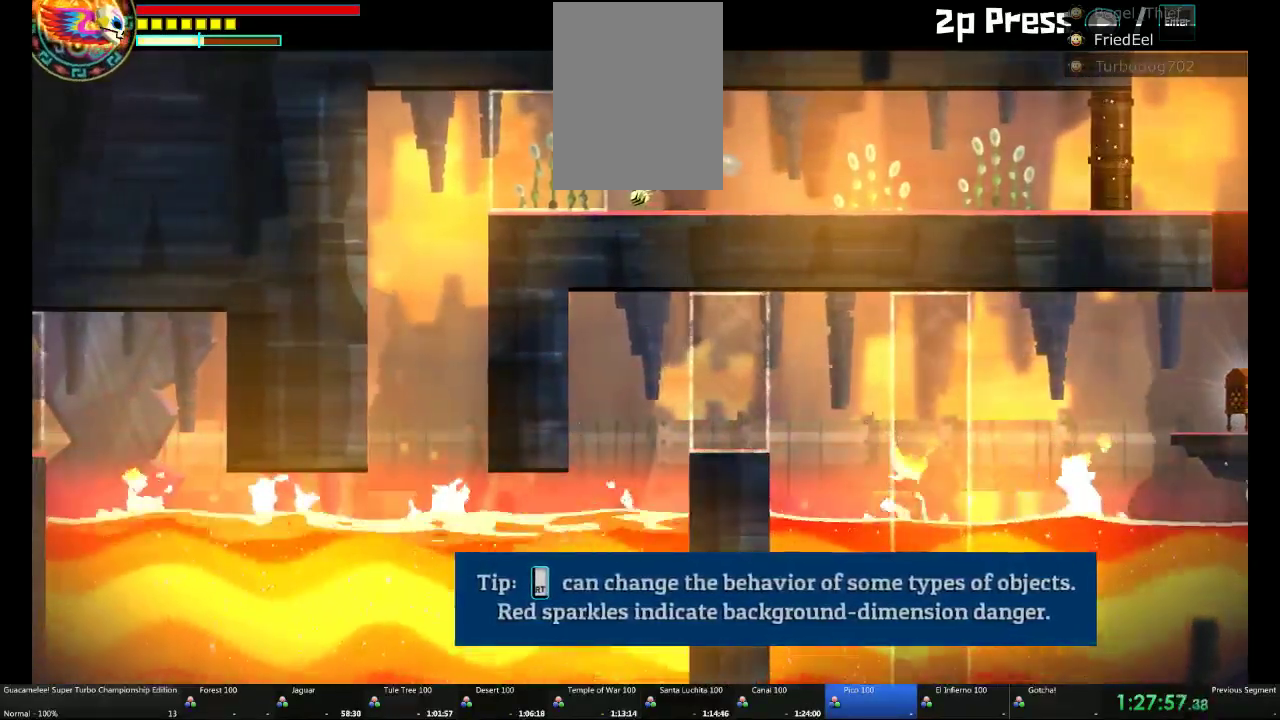
{"buttons": [], "left_stick": "center", "right_stick": "center"}
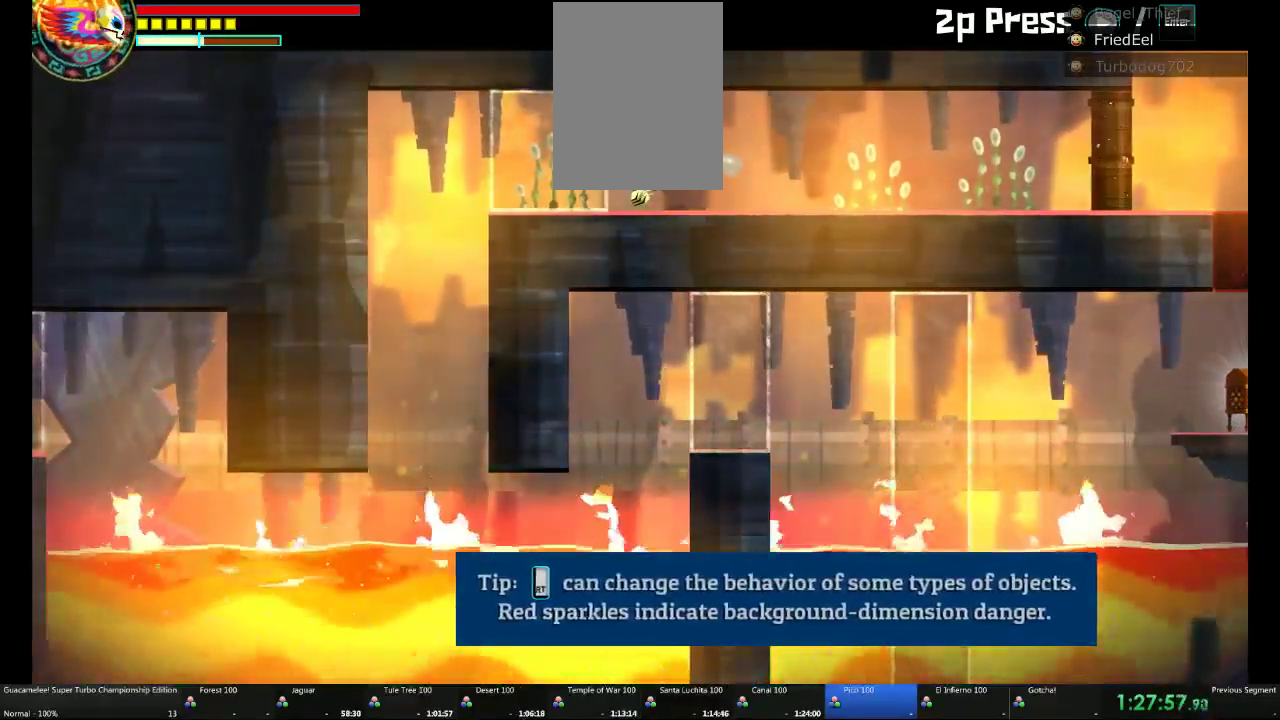
{"buttons": [], "left_stick": "center", "right_stick": "center"}
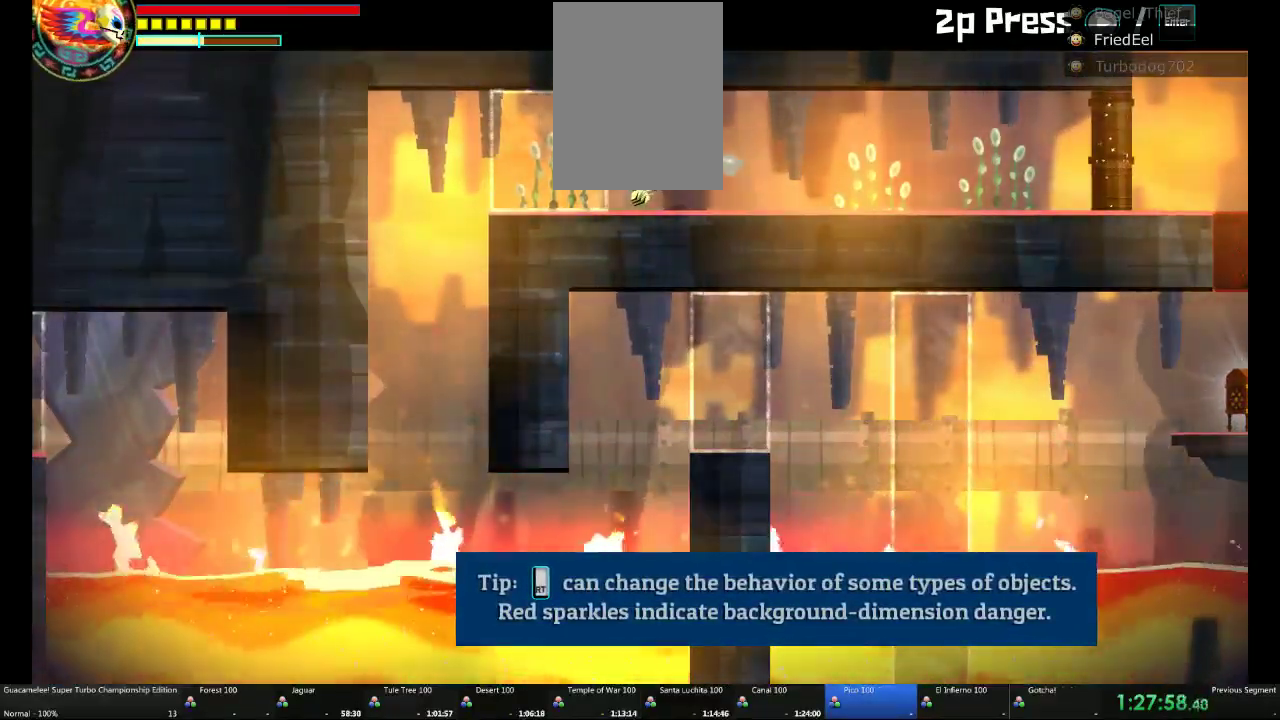
{"buttons": [], "left_stick": "left", "right_stick": "center", "events": [[167, "left_stick", "left"]]}
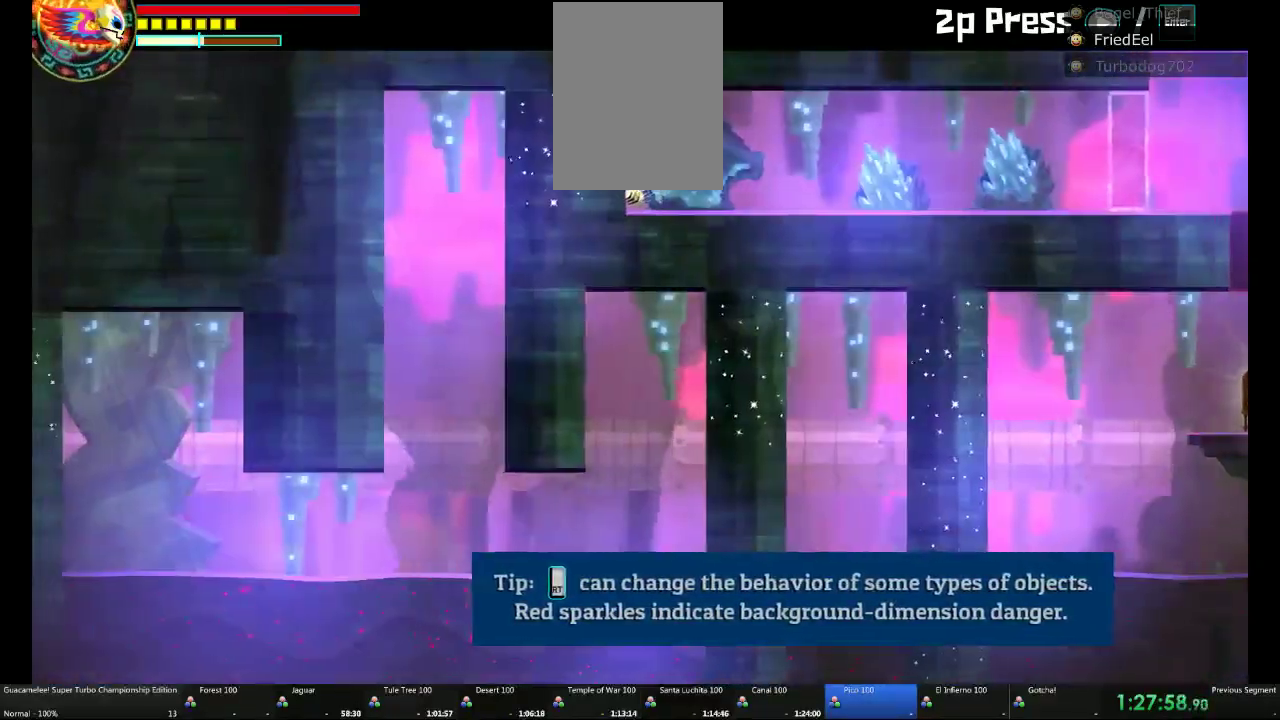
{"buttons": [], "left_stick": "left", "right_stick": "center", "events": []}
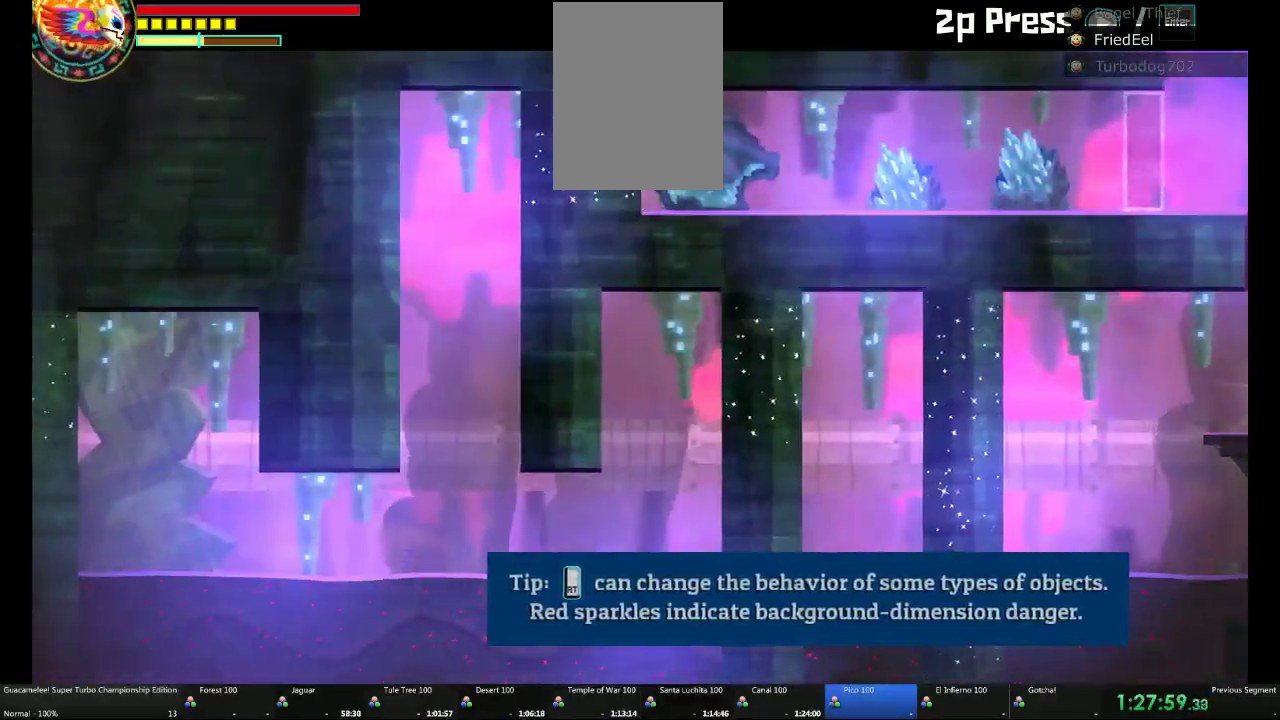
{"buttons": ["DPAD_DOWN"], "left_stick": "up-right", "right_stick": "center"}
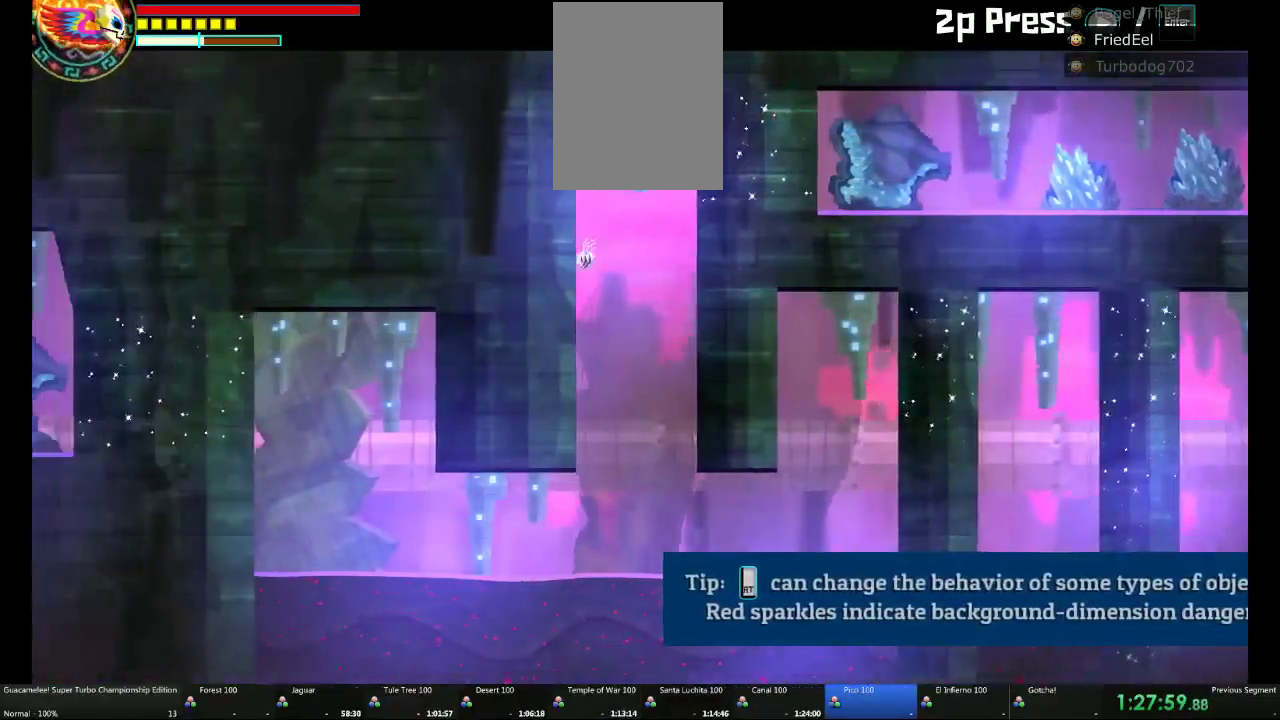
{"buttons": ["DPAD_DOWN"], "left_stick": "right", "right_stick": "center"}